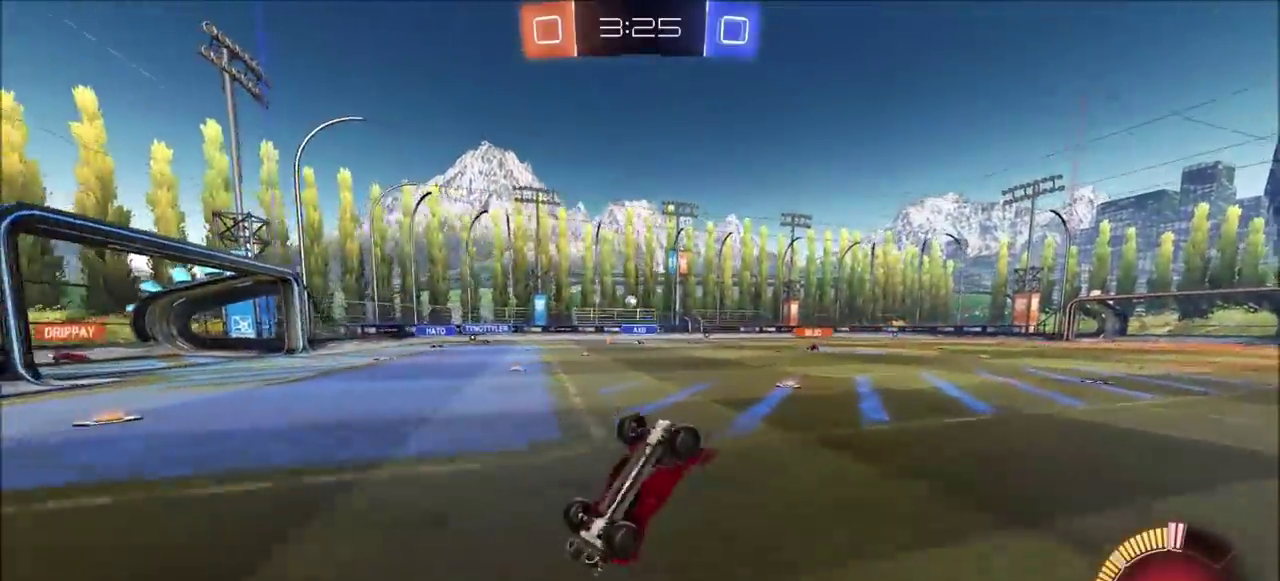
Gameplay with a controller (PlayStation layout); each line is a JSON object with the inputs held at the frame after it. "events" lists button and stick changes between this image and that frame as [ms after this image, input, new state], when the widget could be followed in between.
{"buttons": ["R2"], "left_stick": "center", "right_stick": "center", "events": []}
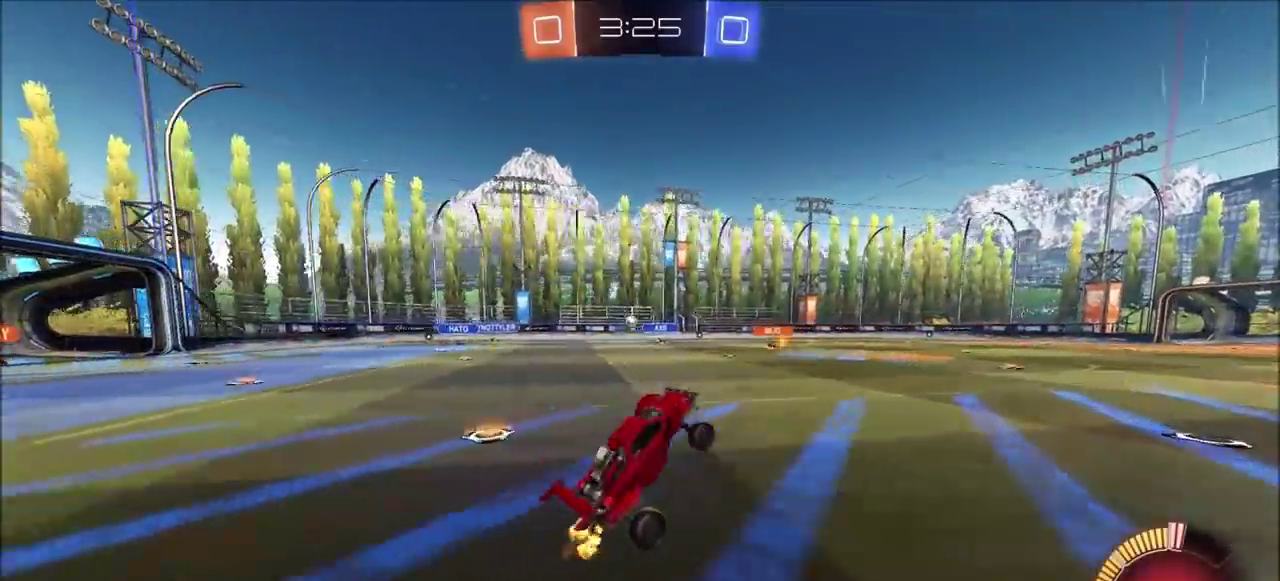
{"buttons": ["R2"], "left_stick": "center", "right_stick": "center", "events": []}
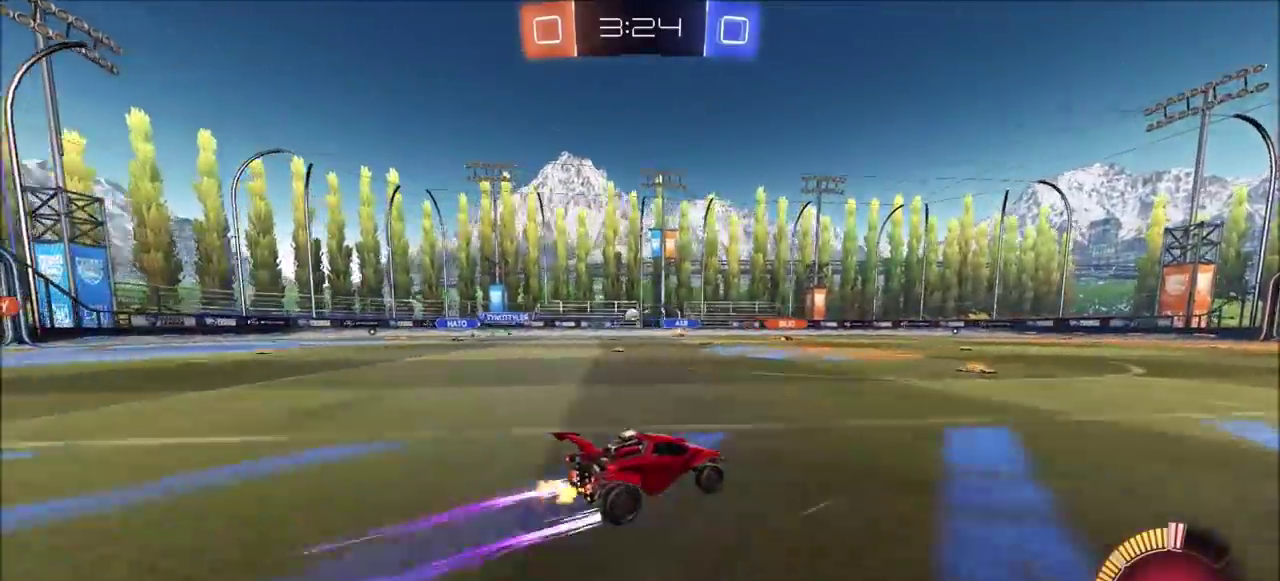
{"buttons": ["R2"], "left_stick": "left", "right_stick": "center", "events": [[417, "left_stick", "left"]]}
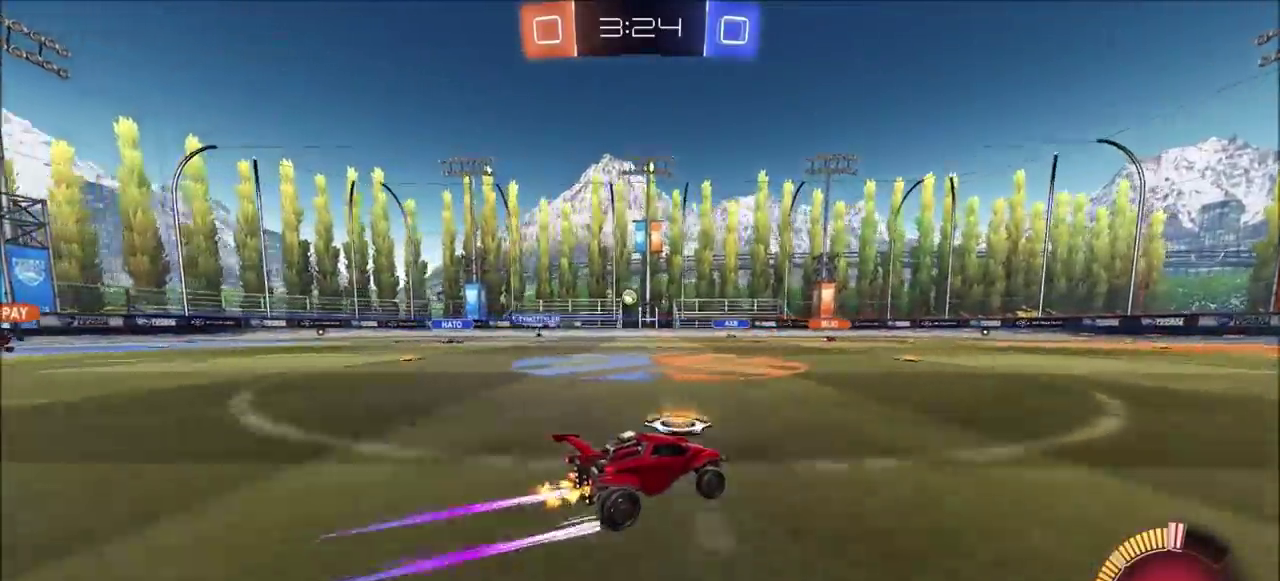
{"buttons": ["R2"], "left_stick": "left", "right_stick": "center", "events": [[67, "left_stick", "center"], [250, "left_stick", "left"], [367, "left_stick", "center"], [483, "left_stick", "left"]]}
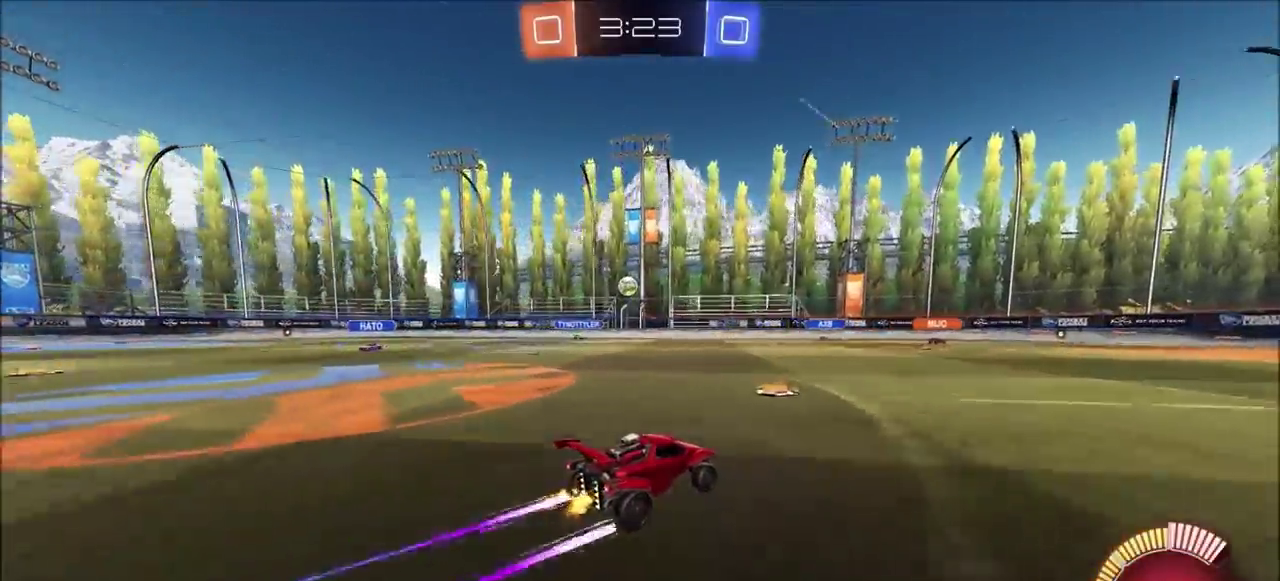
{"buttons": ["R2"], "left_stick": "up-left", "right_stick": "center"}
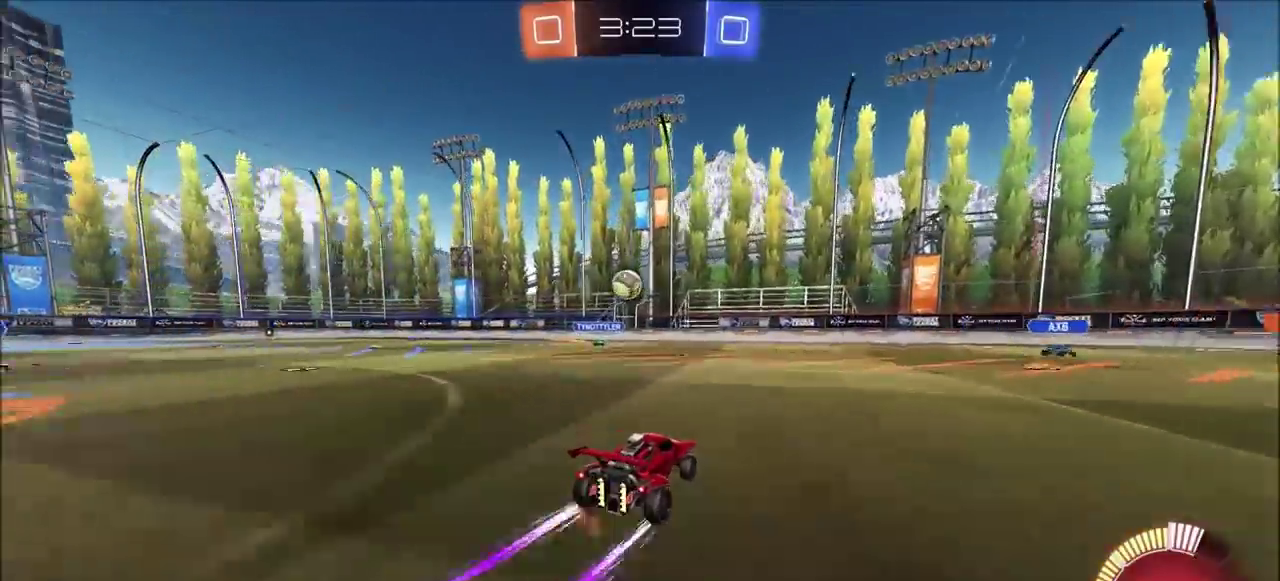
{"buttons": ["R2"], "left_stick": "up-left", "right_stick": "center"}
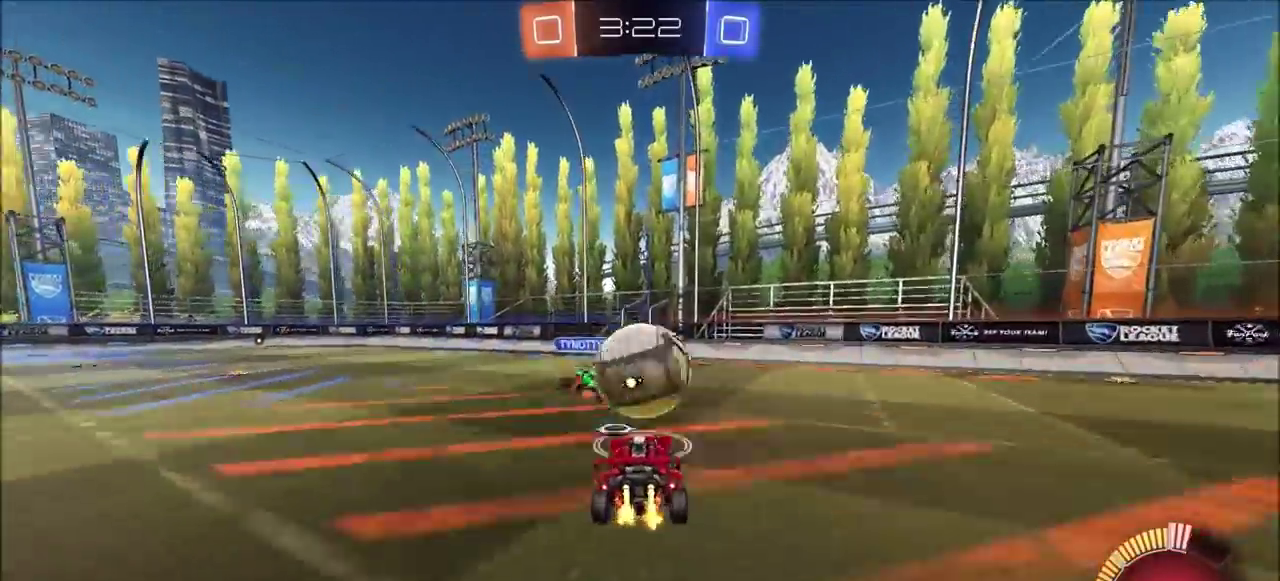
{"buttons": [], "left_stick": "down-left", "right_stick": "center", "events": [[67, "CIRCLE", "down"], [117, "CROSS", "down"], [150, "left_stick", "down-right"], [233, "CIRCLE", "up"], [267, "CROSS", "up"], [317, "R2", "up"], [317, "left_stick", "up-left"], [383, "left_stick", "left"], [500, "left_stick", "down-left"]]}
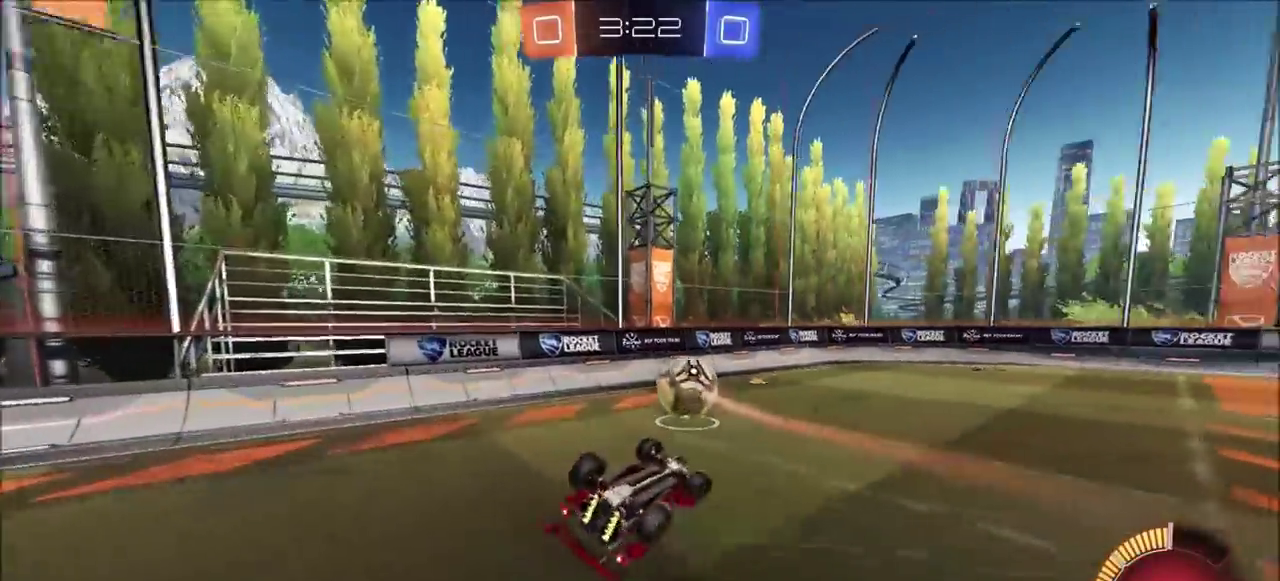
{"buttons": ["R2"], "left_stick": "center", "right_stick": "center", "events": [[167, "L1", "down"], [267, "R2", "down"], [300, "L1", "up"], [500, "left_stick", "center"]]}
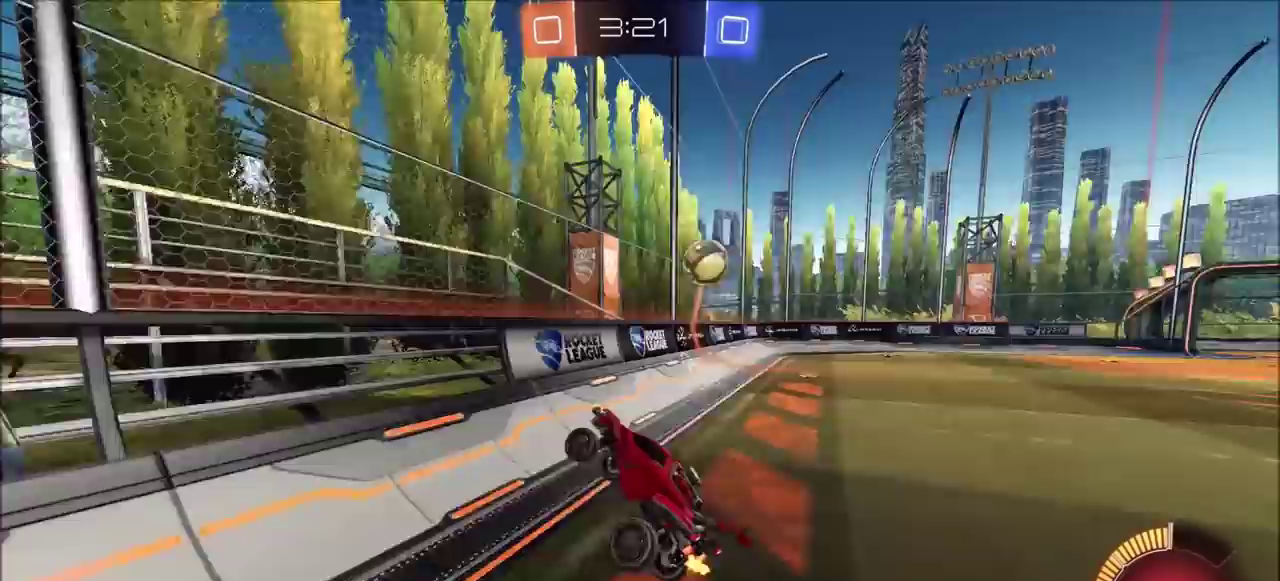
{"buttons": ["R2"], "left_stick": "up-right", "right_stick": "center", "events": [[200, "left_stick", "up-right"]]}
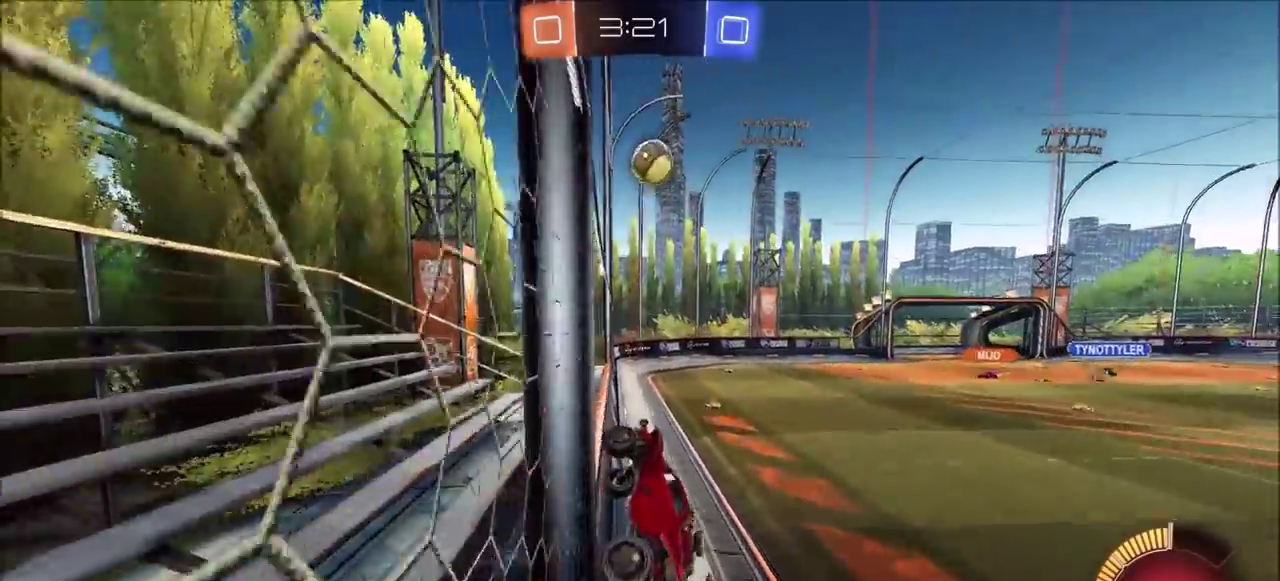
{"buttons": ["R2"], "left_stick": "up-right", "right_stick": "center", "events": []}
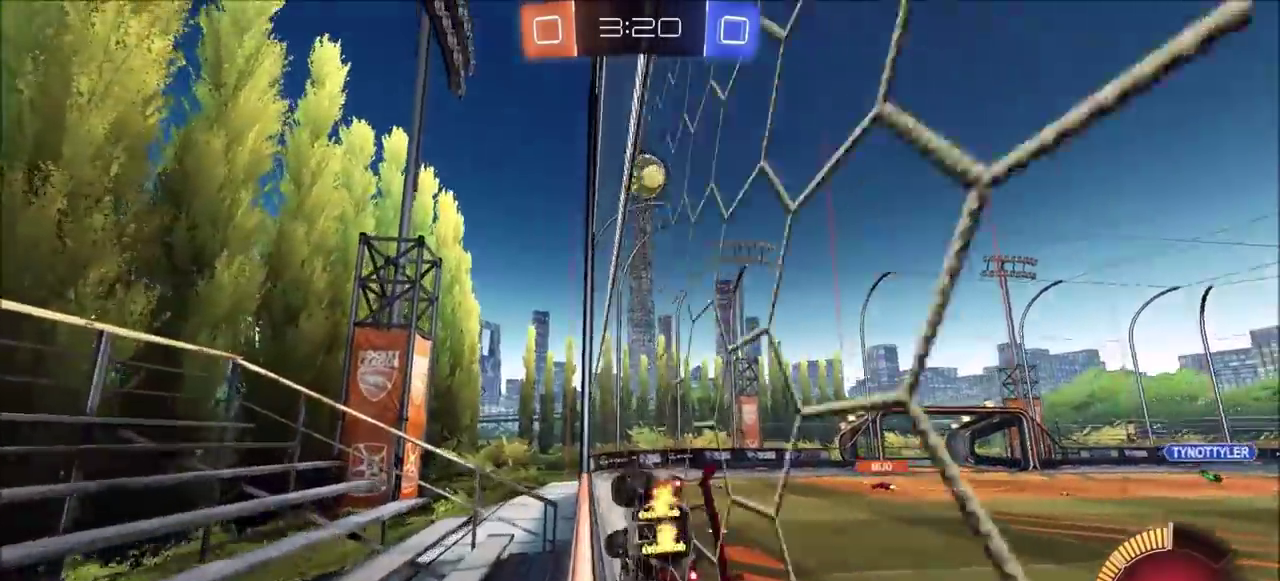
{"buttons": ["R2"], "left_stick": "center", "right_stick": "center", "events": [[433, "left_stick", "center"]]}
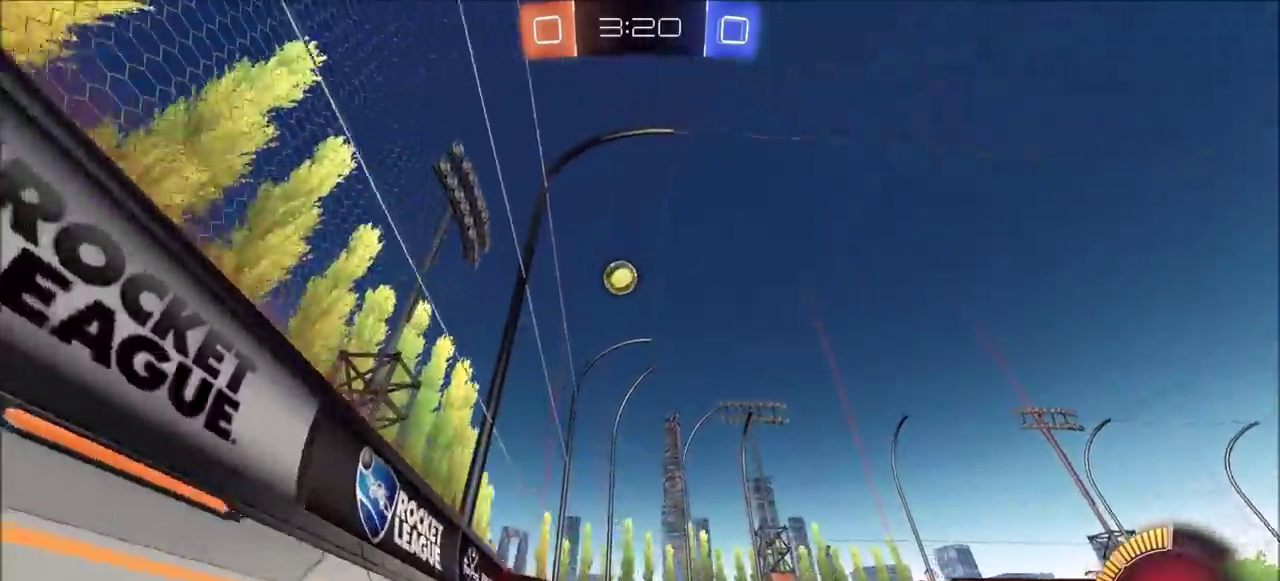
{"buttons": ["R2"], "left_stick": "center", "right_stick": "center", "events": []}
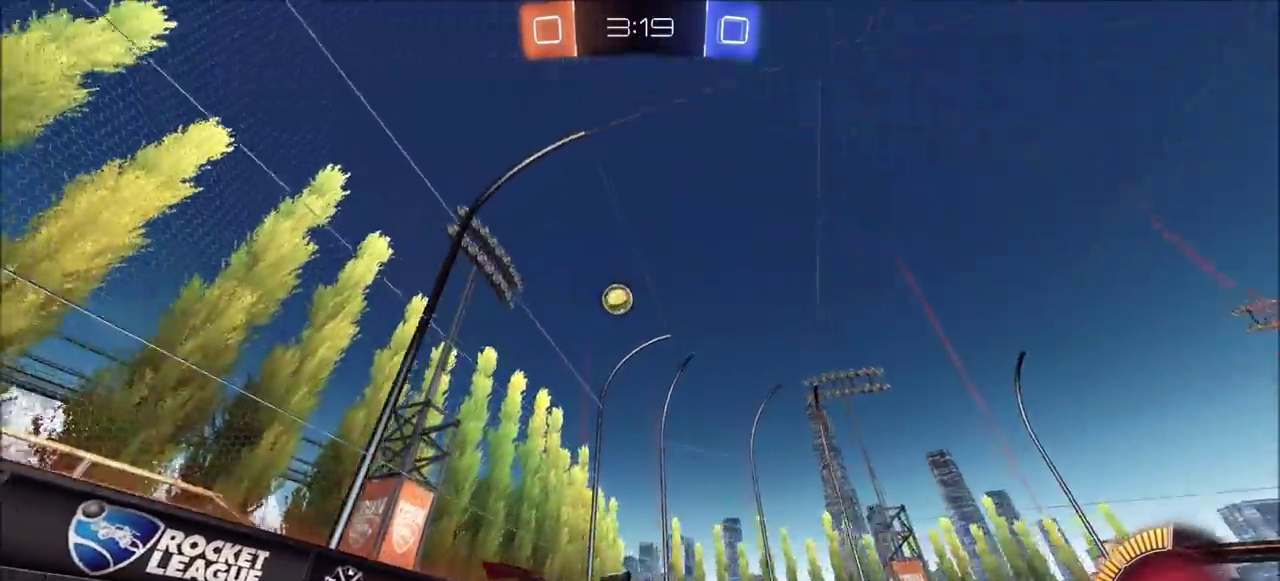
{"buttons": ["R2"], "left_stick": "up-right", "right_stick": "center", "events": [[267, "left_stick", "up-right"]]}
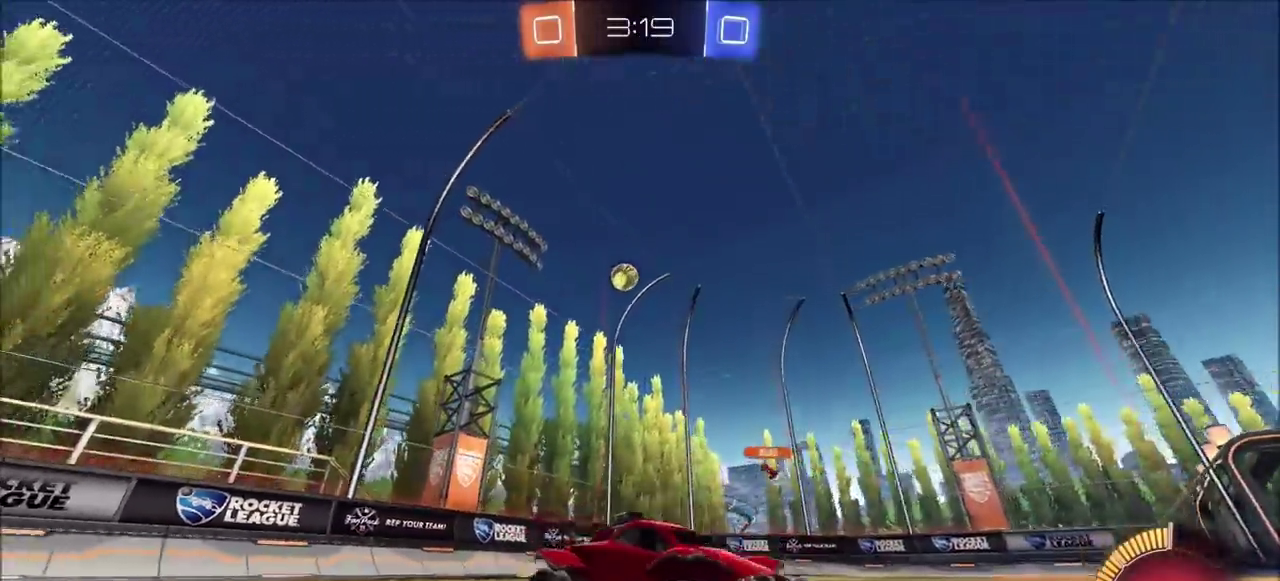
{"buttons": ["R2"], "left_stick": "center", "right_stick": "center", "events": [[133, "R2", "up"], [150, "L2", "down"], [267, "L2", "up"], [450, "R2", "down"], [467, "left_stick", "center"]]}
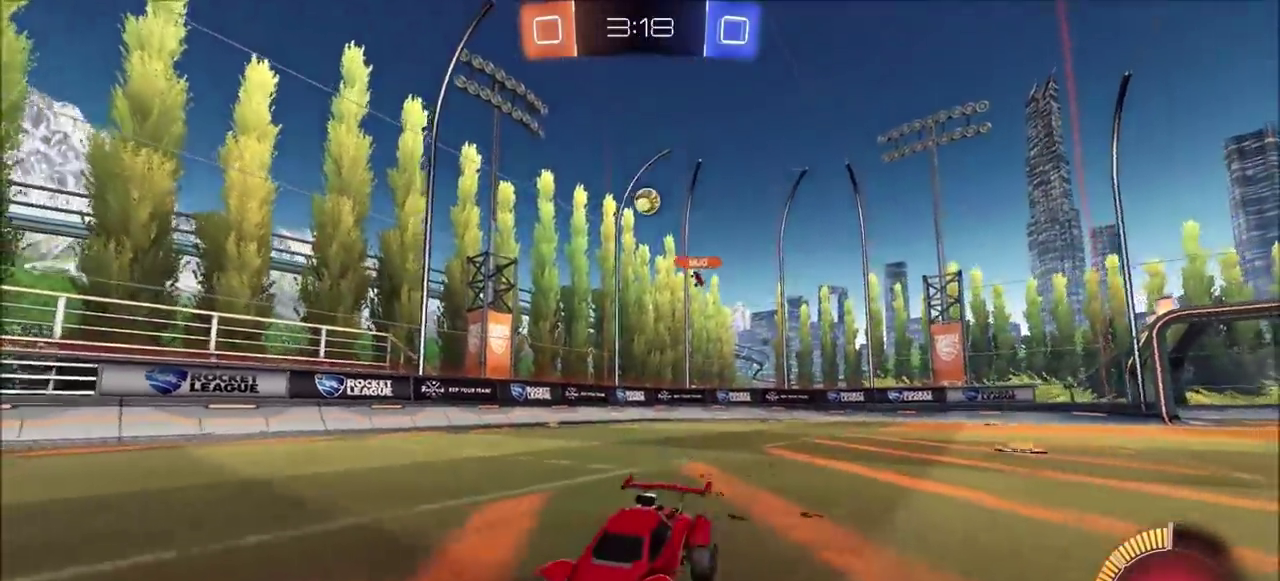
{"buttons": ["R2"], "left_stick": "center", "right_stick": "center", "events": []}
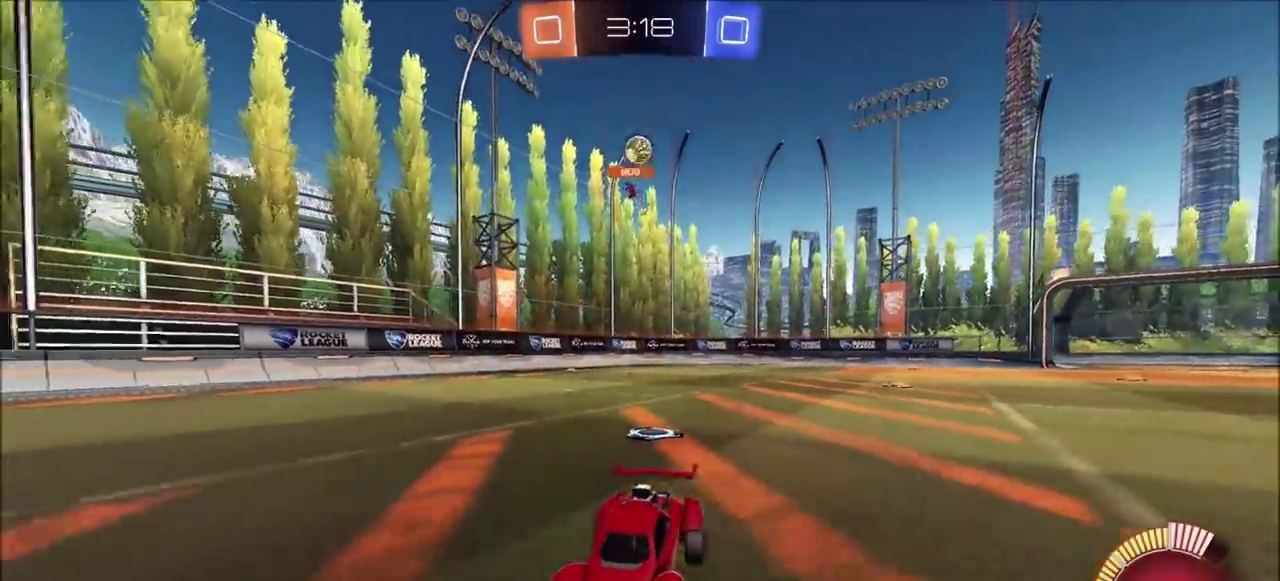
{"buttons": ["CROSS", "R2"], "left_stick": "down", "right_stick": "center"}
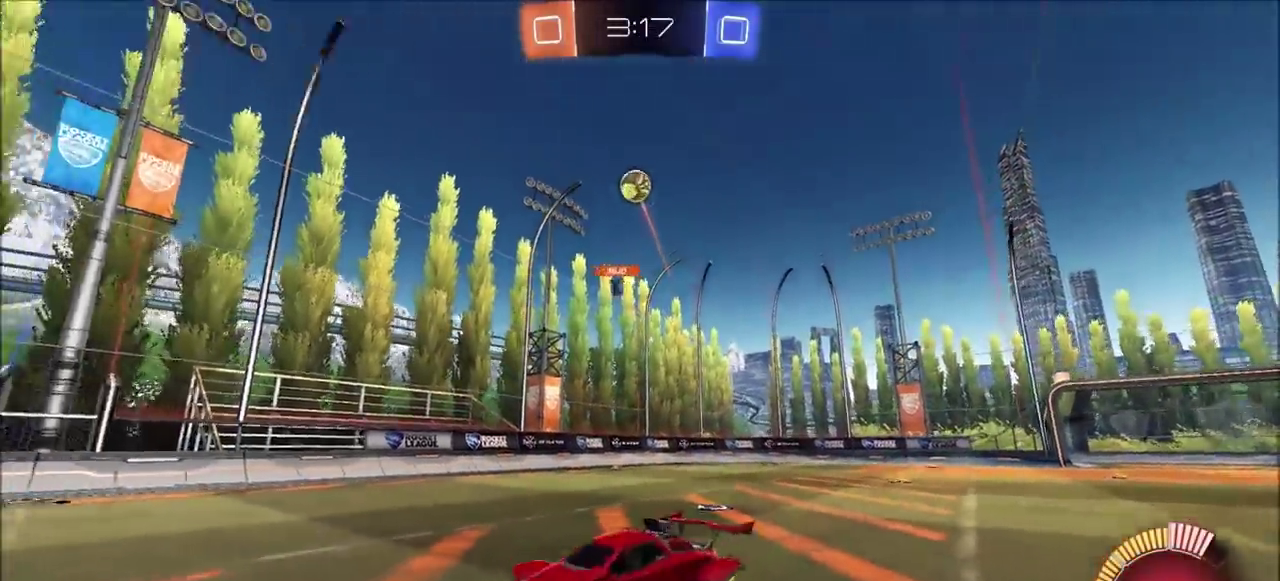
{"buttons": ["CROSS", "CIRCLE", "L1", "R2"], "left_stick": "up-left", "right_stick": "center", "events": [[33, "left_stick", "center"], [100, "left_stick", "down"], [117, "CIRCLE", "down"], [150, "left_stick", "down-left"], [183, "L1", "down"], [400, "left_stick", "up-left"]]}
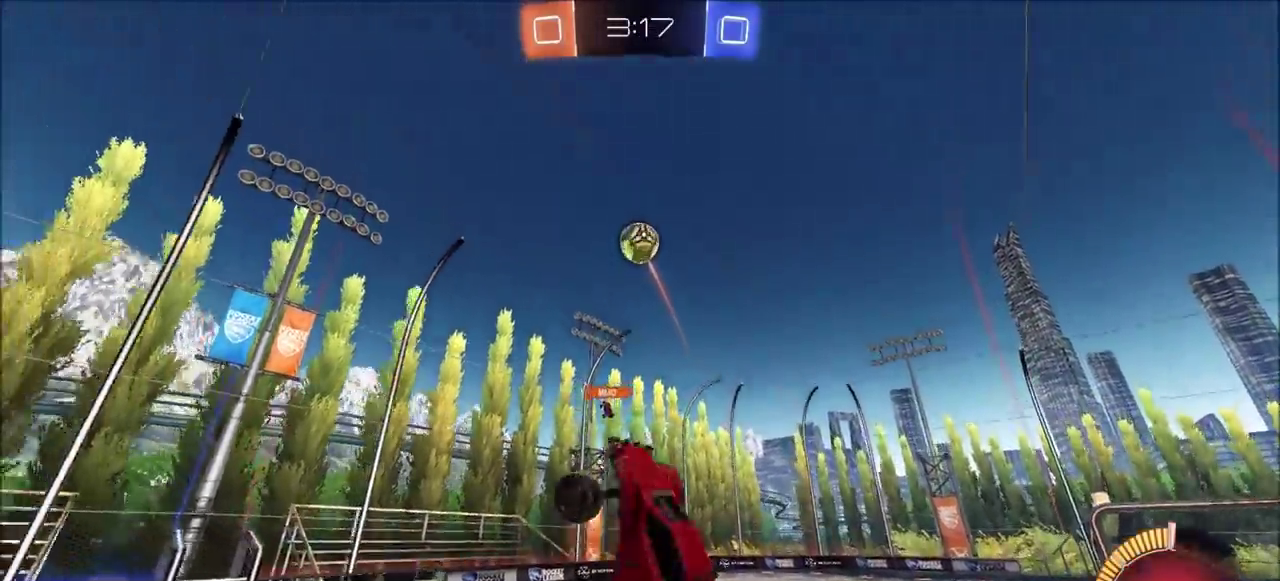
{"buttons": ["CIRCLE", "R2"], "left_stick": "down-left", "right_stick": "center", "events": [[67, "L1", "up"], [67, "left_stick", "up"], [150, "CIRCLE", "up"], [150, "CROSS", "up"], [267, "CIRCLE", "down"], [333, "left_stick", "up-left"], [433, "left_stick", "down-left"]]}
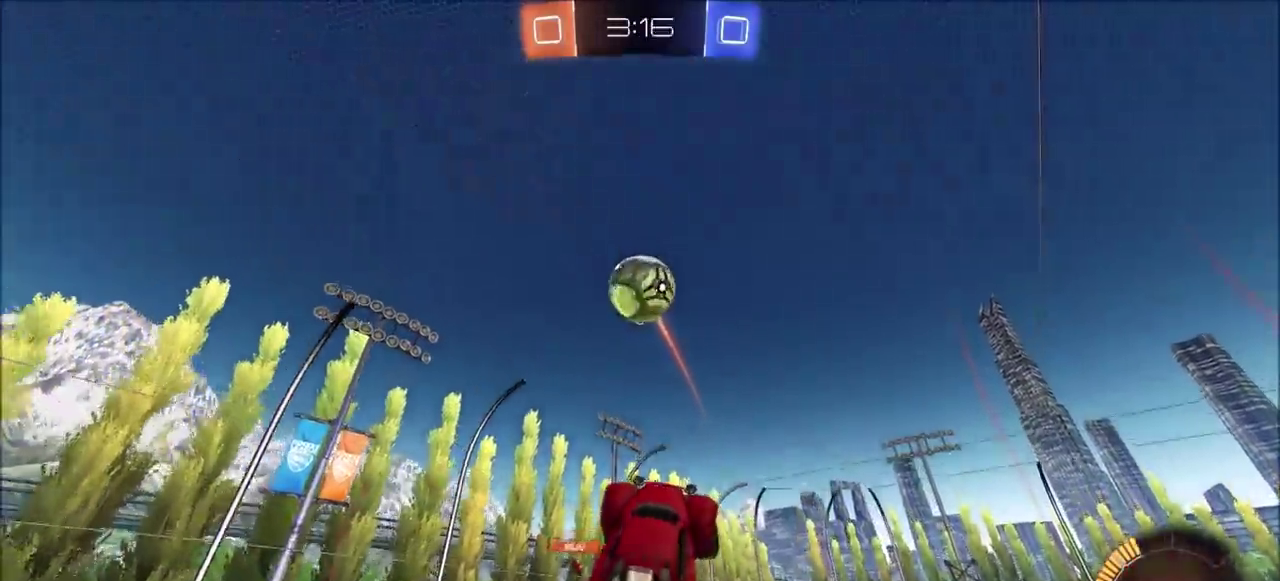
{"buttons": ["CIRCLE", "L1", "R2"], "left_stick": "down-right", "right_stick": "center", "events": [[167, "left_stick", "right"], [250, "left_stick", "up-right"], [333, "left_stick", "right"], [433, "left_stick", "down-right"], [483, "L1", "down"]]}
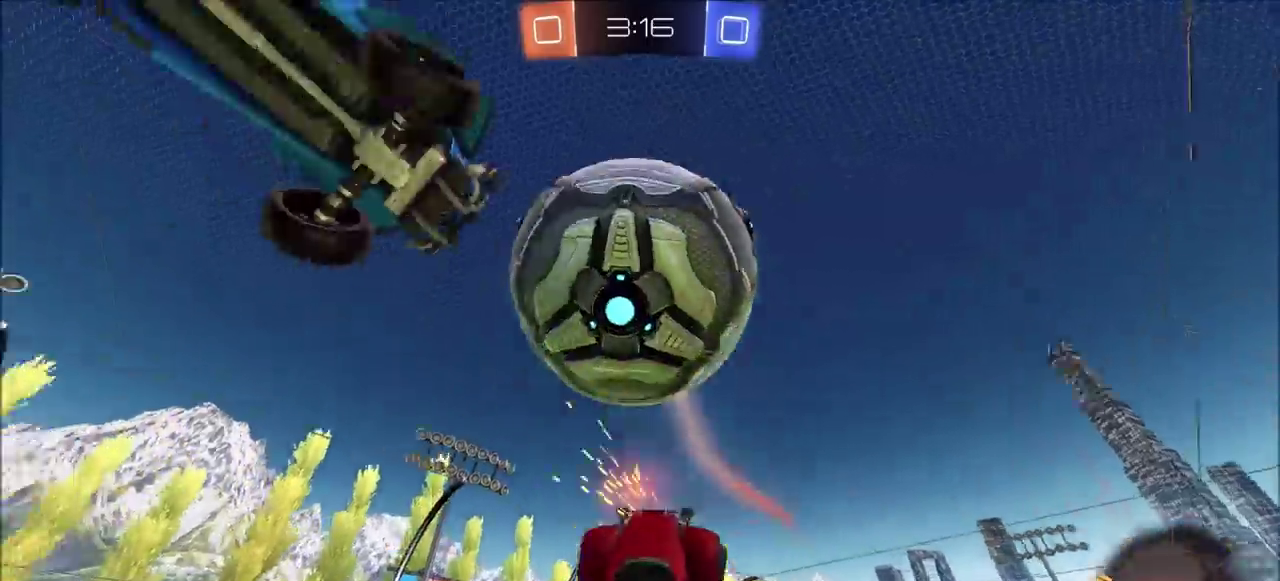
{"buttons": [], "left_stick": "down", "right_stick": "center", "events": [[83, "left_stick", "right"], [283, "CIRCLE", "up"], [283, "left_stick", "up-right"], [333, "left_stick", "right"], [383, "L1", "up"], [383, "R2", "up"], [383, "left_stick", "down-right"], [500, "left_stick", "down"]]}
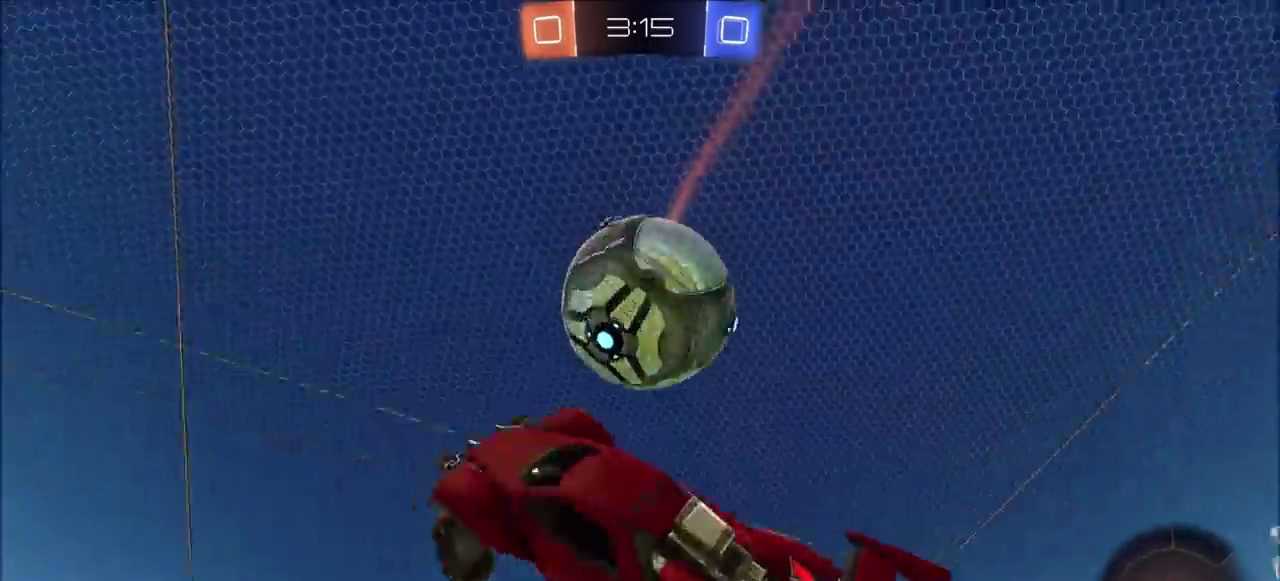
{"buttons": [], "left_stick": "down", "right_stick": "center", "events": []}
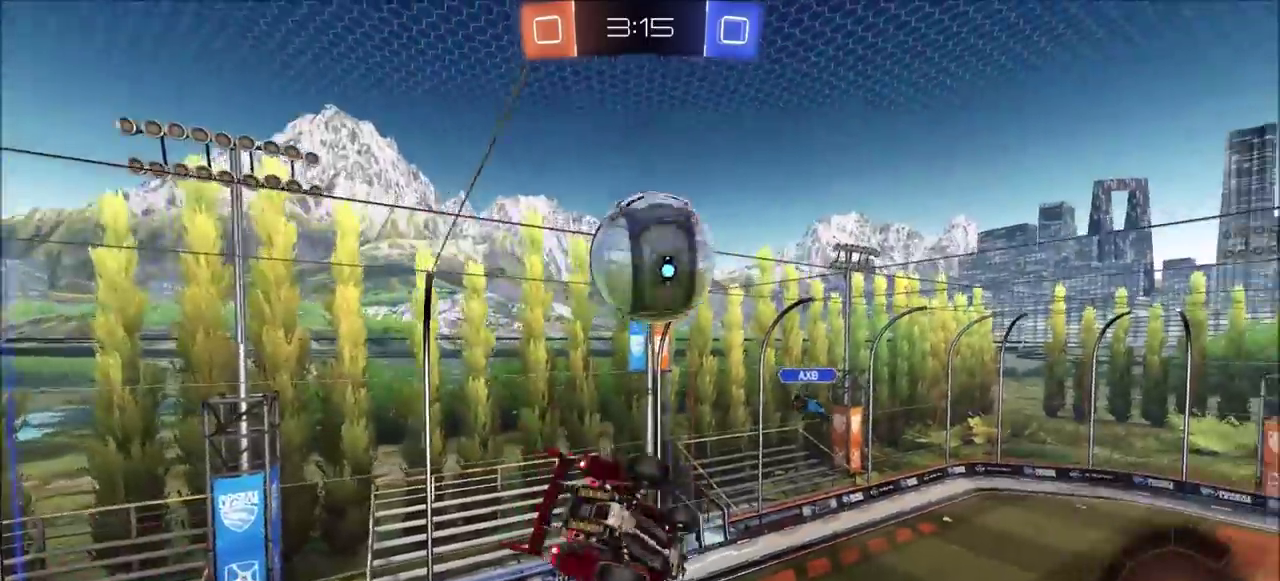
{"buttons": [], "left_stick": "center", "right_stick": "down", "events": [[50, "left_stick", "down-left"], [117, "left_stick", "center"], [267, "left_stick", "up-left"], [333, "right_stick", "down"], [450, "left_stick", "center"]]}
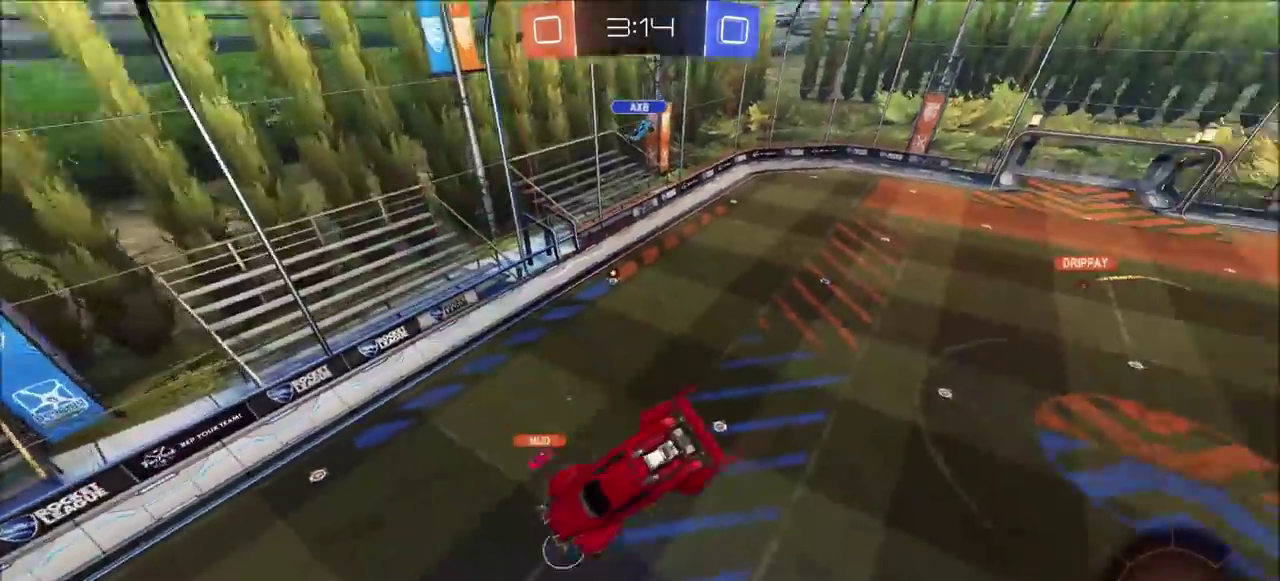
{"buttons": ["L1"], "left_stick": "right", "right_stick": "center", "events": [[483, "L1", "down"], [500, "left_stick", "right"], [500, "right_stick", "center"]]}
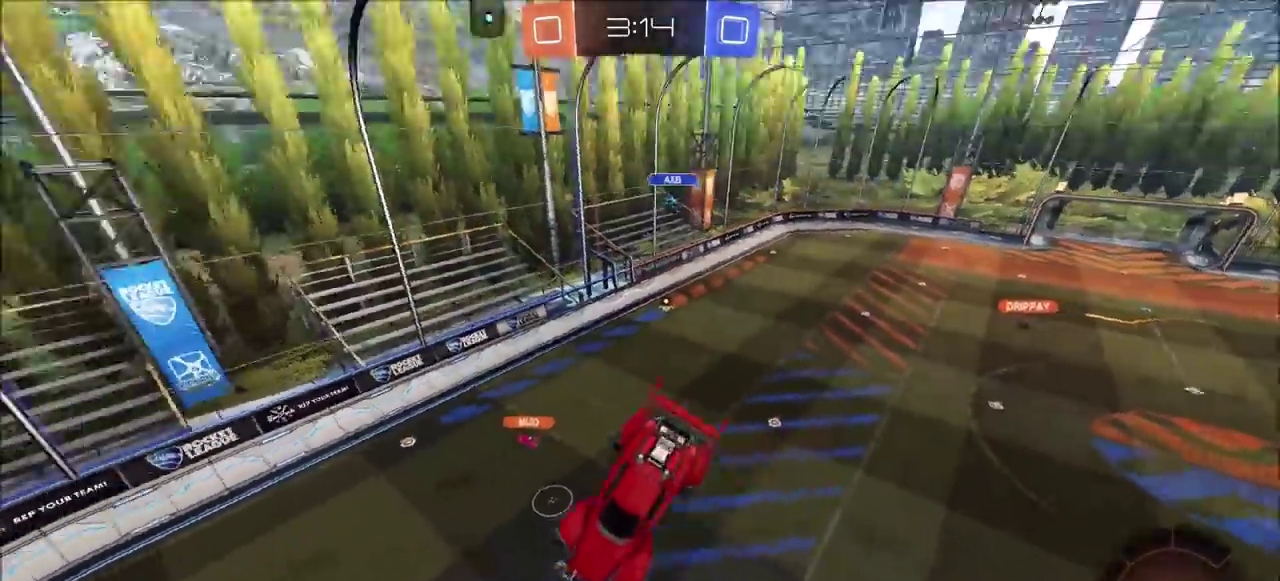
{"buttons": ["L1"], "left_stick": "left", "right_stick": "center", "events": [[67, "L1", "up"], [133, "left_stick", "center"], [467, "L1", "down"], [500, "left_stick", "left"]]}
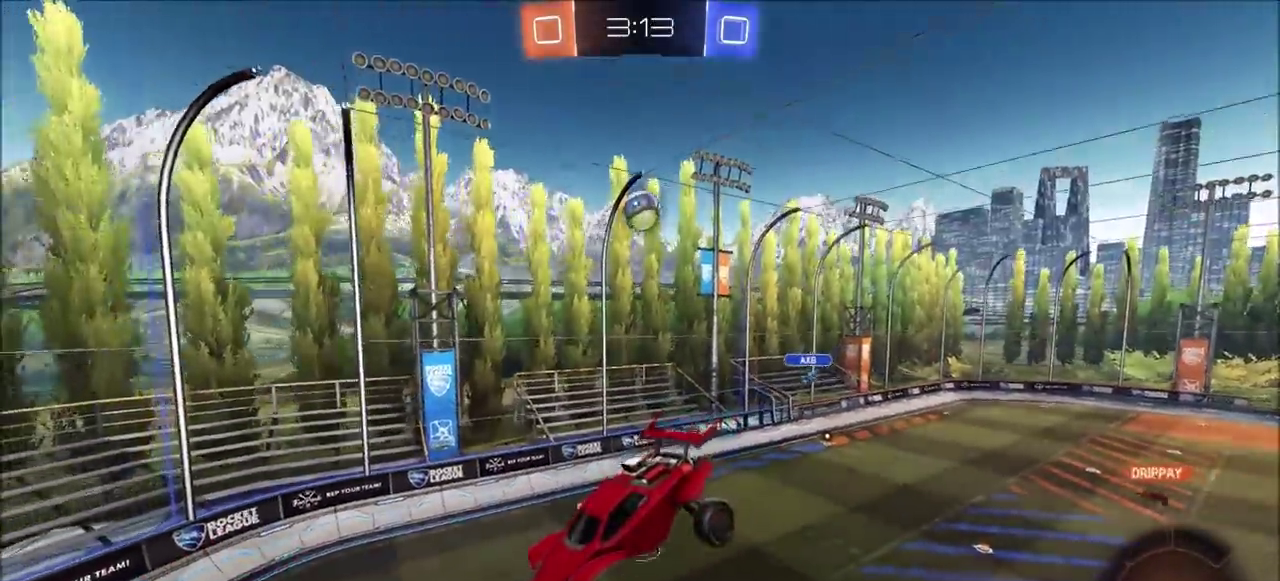
{"buttons": ["R2"], "left_stick": "center", "right_stick": "center", "events": [[50, "L1", "up"], [100, "R2", "down"], [100, "left_stick", "center"]]}
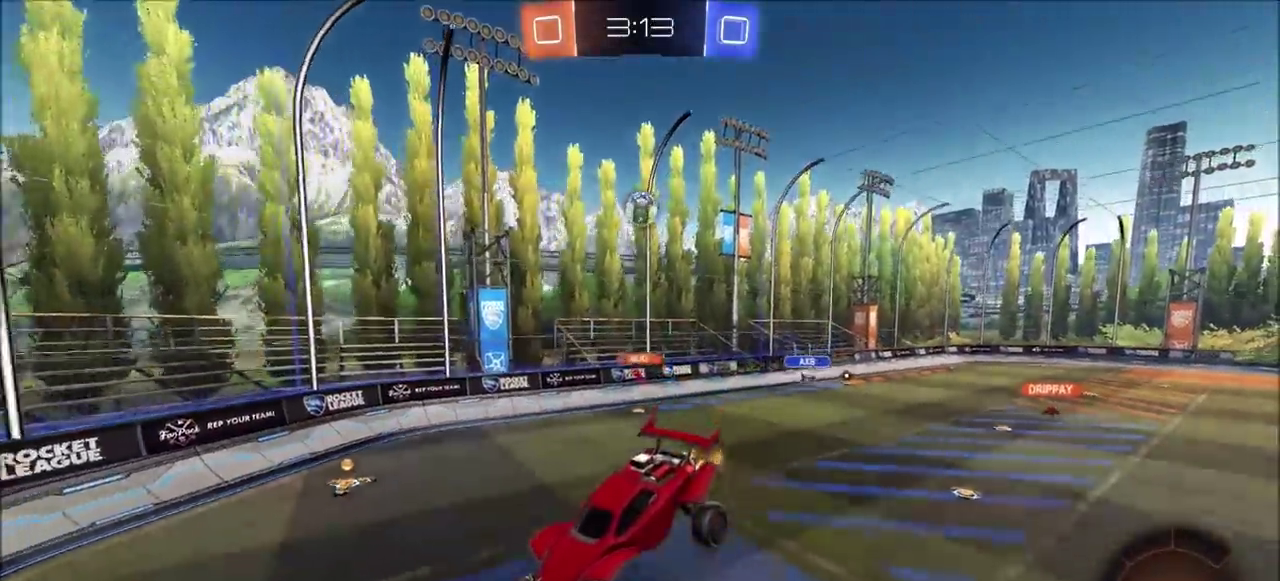
{"buttons": ["CIRCLE", "R2"], "left_stick": "left", "right_stick": "center", "events": [[100, "CIRCLE", "down"], [117, "TRIANGLE", "down"], [183, "left_stick", "left"], [300, "TRIANGLE", "up"]]}
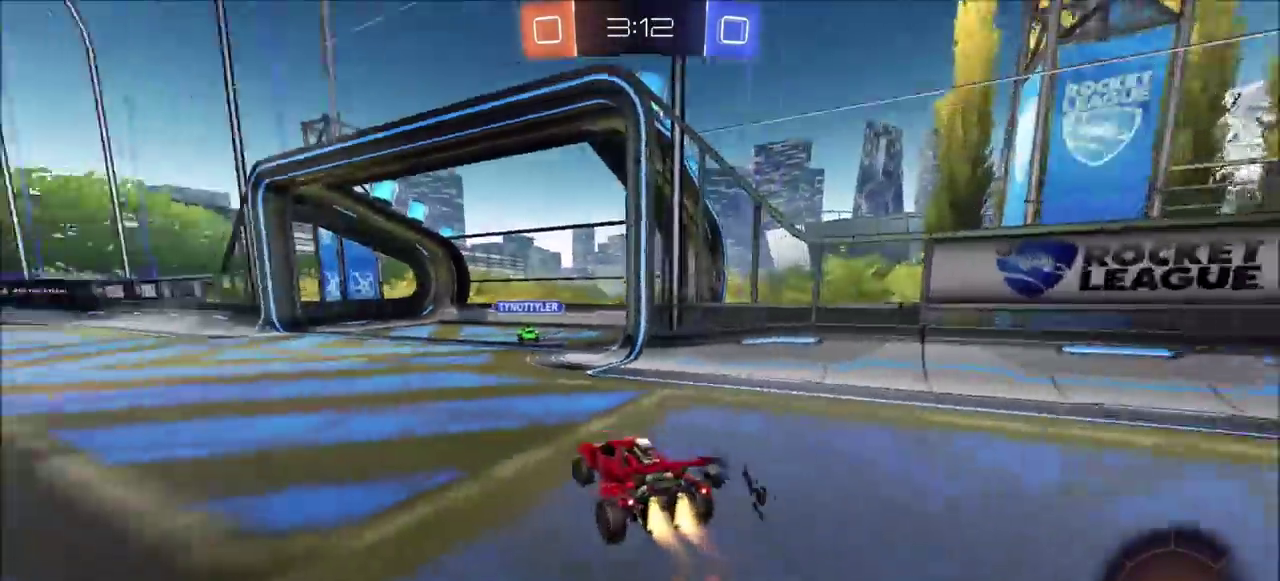
{"buttons": ["CIRCLE", "R2"], "left_stick": "up-left", "right_stick": "center", "events": [[217, "left_stick", "up-left"]]}
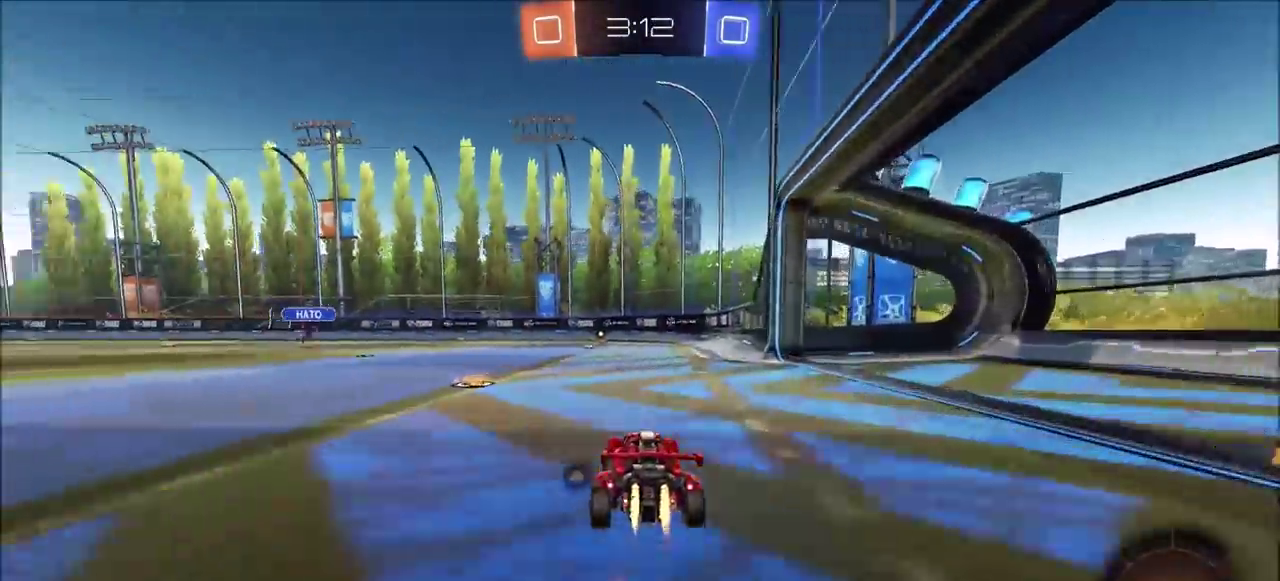
{"buttons": ["R2"], "left_stick": "center", "right_stick": "center", "events": [[33, "CROSS", "down"], [33, "left_stick", "up"], [67, "L1", "down"], [100, "CROSS", "up"], [117, "CIRCLE", "up"], [167, "CIRCLE", "down"], [167, "CROSS", "down"], [200, "TRIANGLE", "down"], [250, "CROSS", "up"], [267, "CIRCLE", "up"], [267, "L1", "up"], [300, "TRIANGLE", "up"], [383, "left_stick", "center"]]}